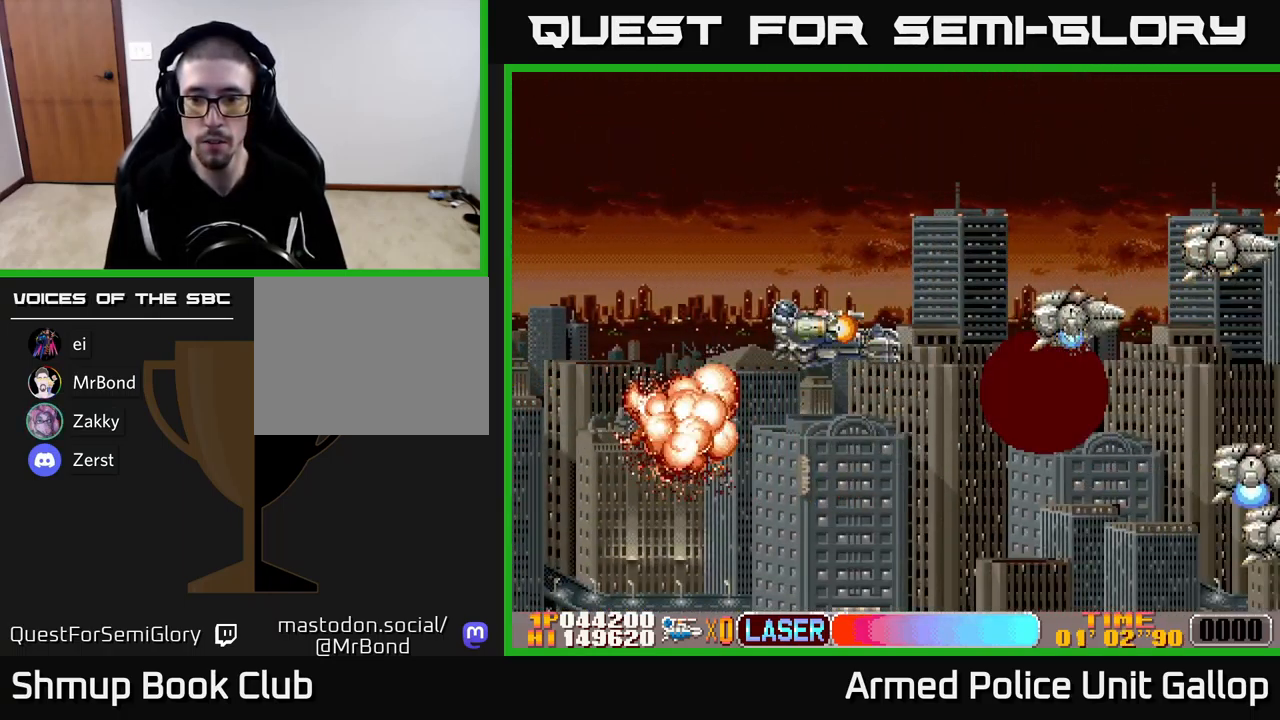
Gameplay with a controller (Xbox layout); each line is a JSON object with the inputs held at the frame after it. "events" lists button and stick changes between this image and that frame as [ms after this image, input, new state], when the widget could be followed in between. Not read: right_stick.
{"buttons": ["A"], "left_stick": "center", "events": [[34, "DPAD_RIGHT", "up"], [100, "DPAD_DOWN", "down"], [117, "DPAD_LEFT", "down"], [167, "DPAD_LEFT", "up"], [267, "DPAD_RIGHT", "down"], [384, "DPAD_DOWN", "up"], [384, "DPAD_RIGHT", "up"]]}
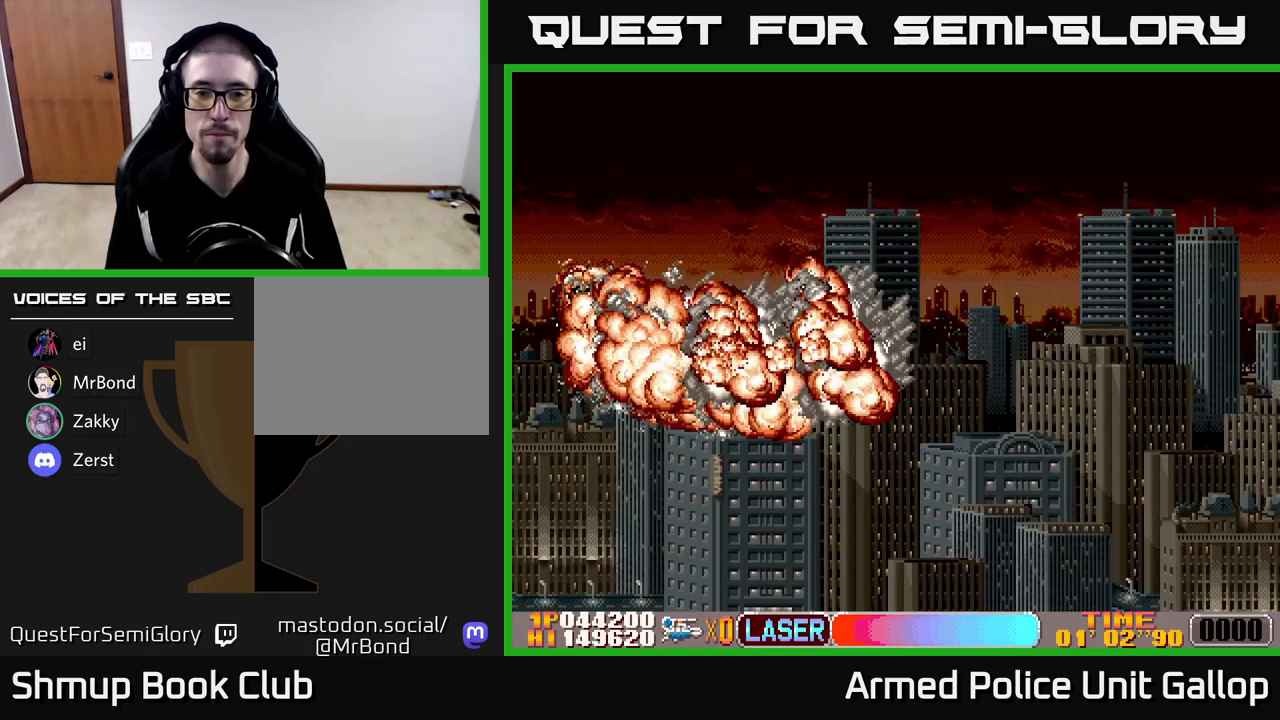
{"buttons": ["A"], "left_stick": "center", "events": []}
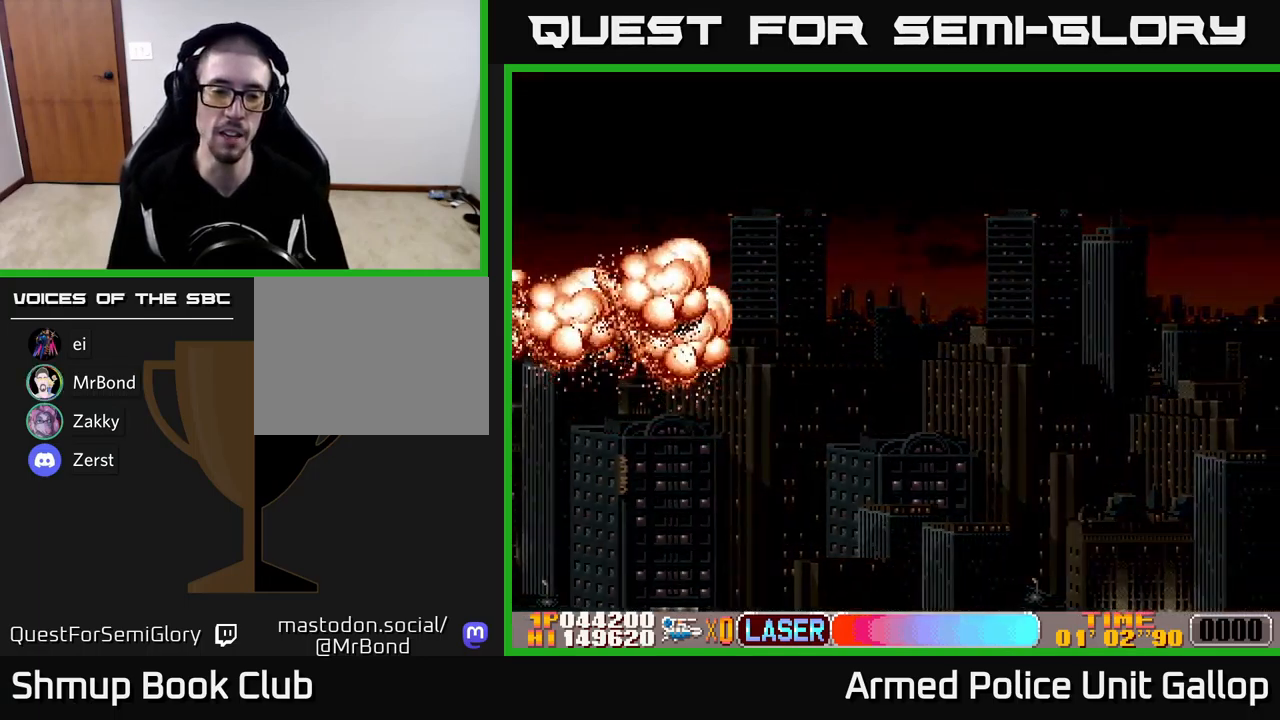
{"buttons": ["A"], "left_stick": "center", "events": []}
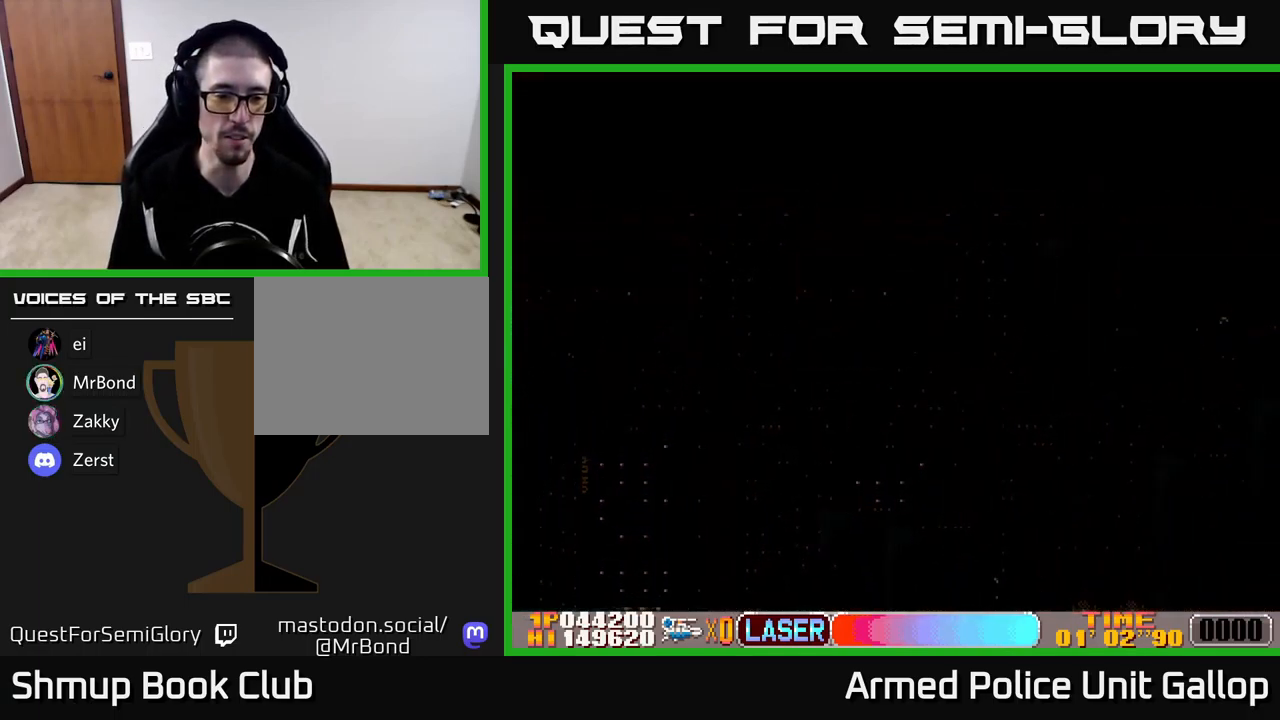
{"buttons": ["A"], "left_stick": "center", "events": []}
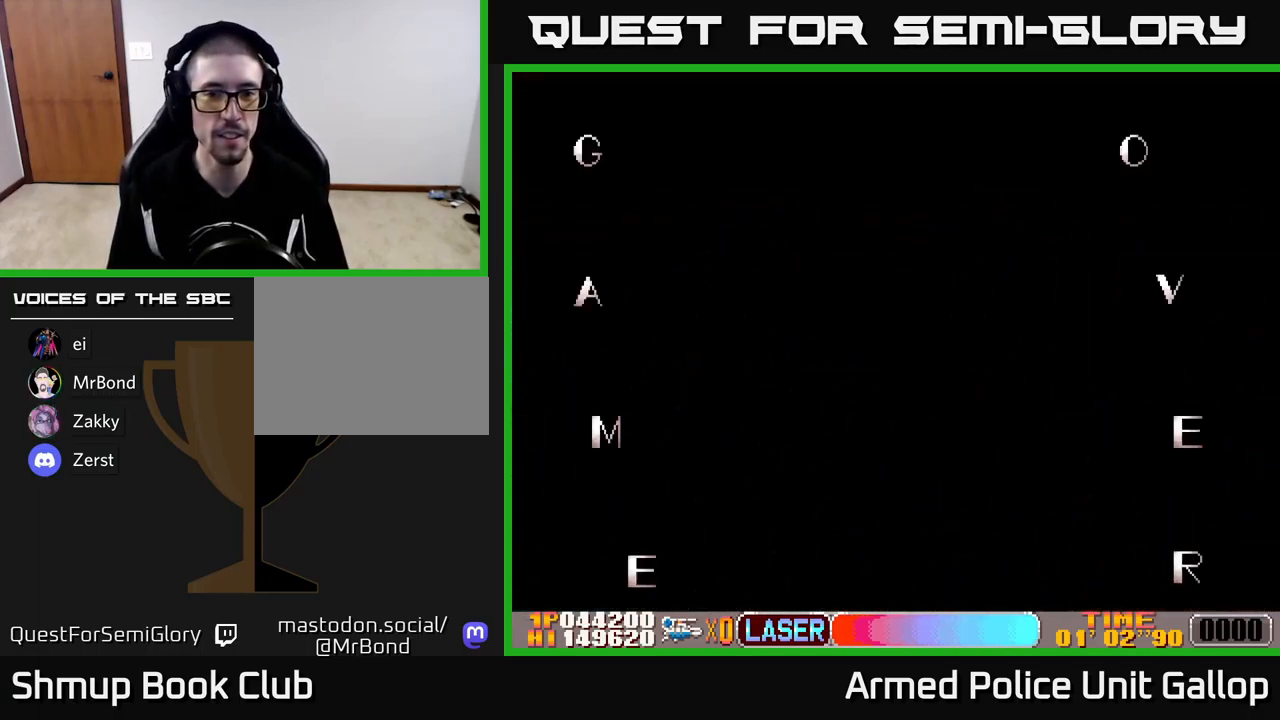
{"buttons": ["A"], "left_stick": "center", "events": [[33, "B", "down"], [117, "A", "up"], [317, "B", "up"], [433, "A", "down"]]}
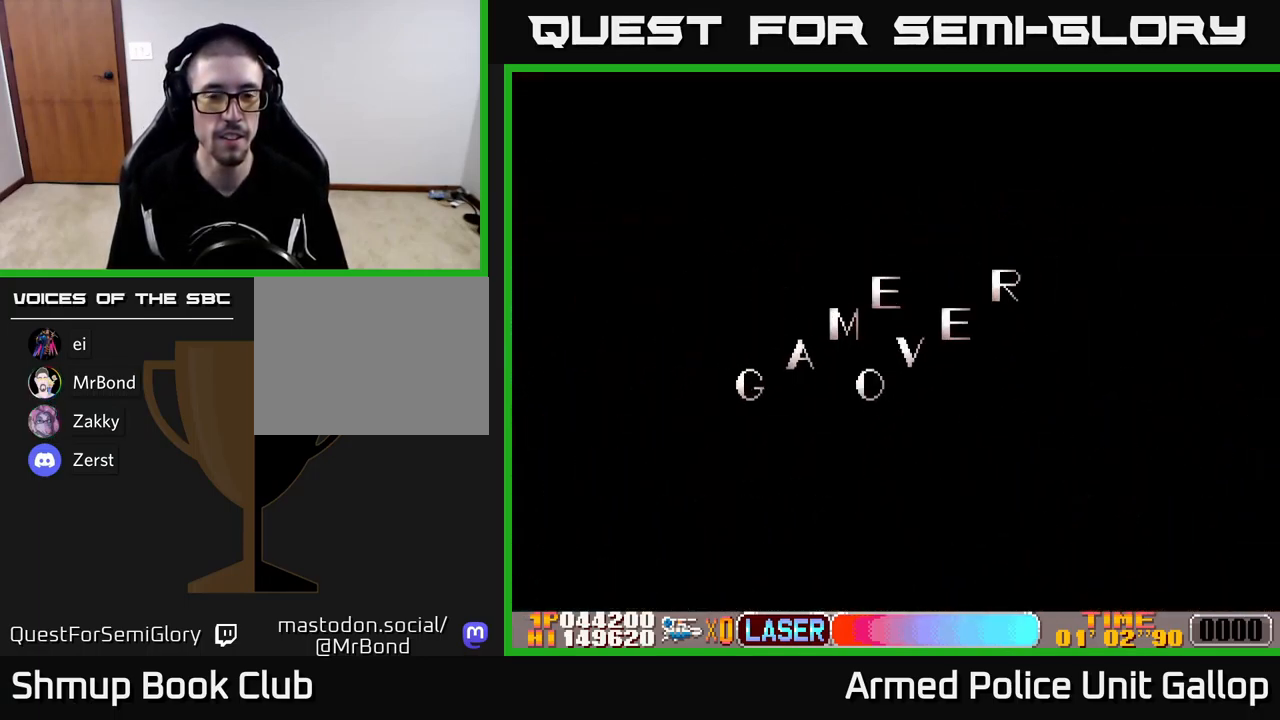
{"buttons": ["B"], "left_stick": "center", "events": [[67, "B", "down"], [83, "A", "up"], [250, "B", "up"], [283, "A", "down"], [433, "B", "down"], [467, "A", "up"]]}
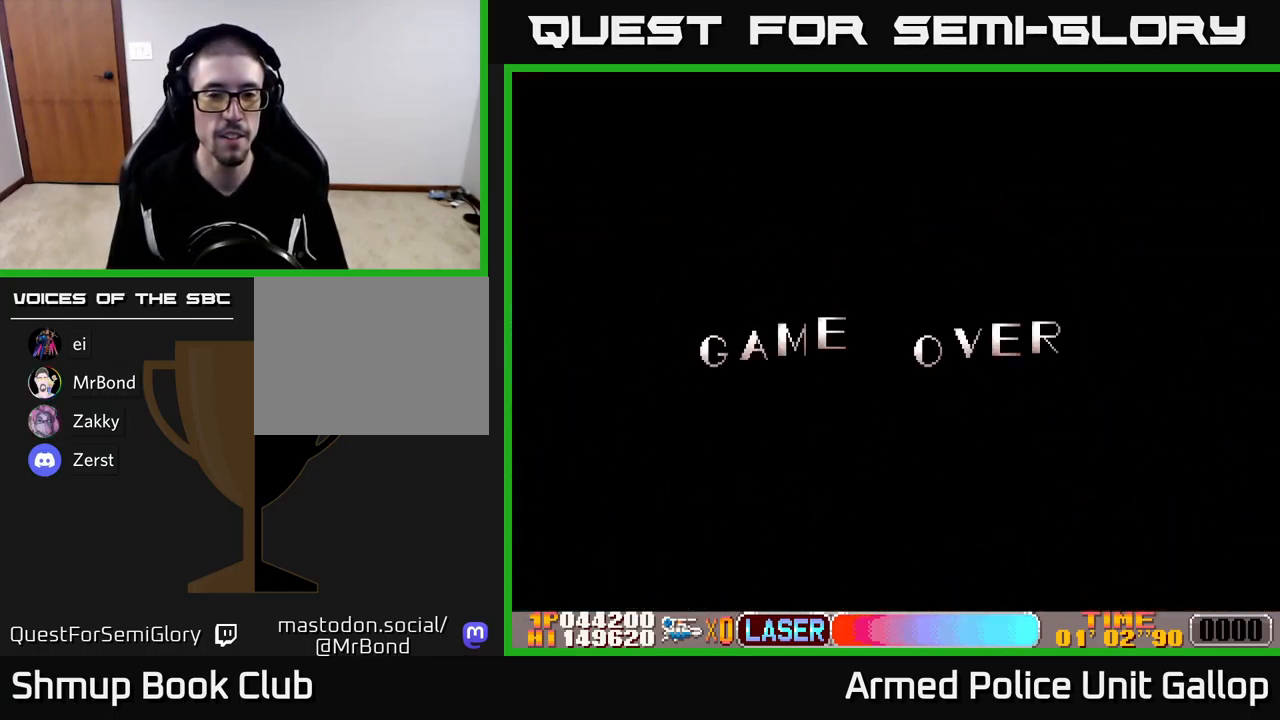
{"buttons": ["A"], "left_stick": "center", "events": [[83, "B", "up"], [183, "A", "down"], [283, "A", "up"], [283, "B", "down"], [417, "B", "up"], [500, "A", "down"]]}
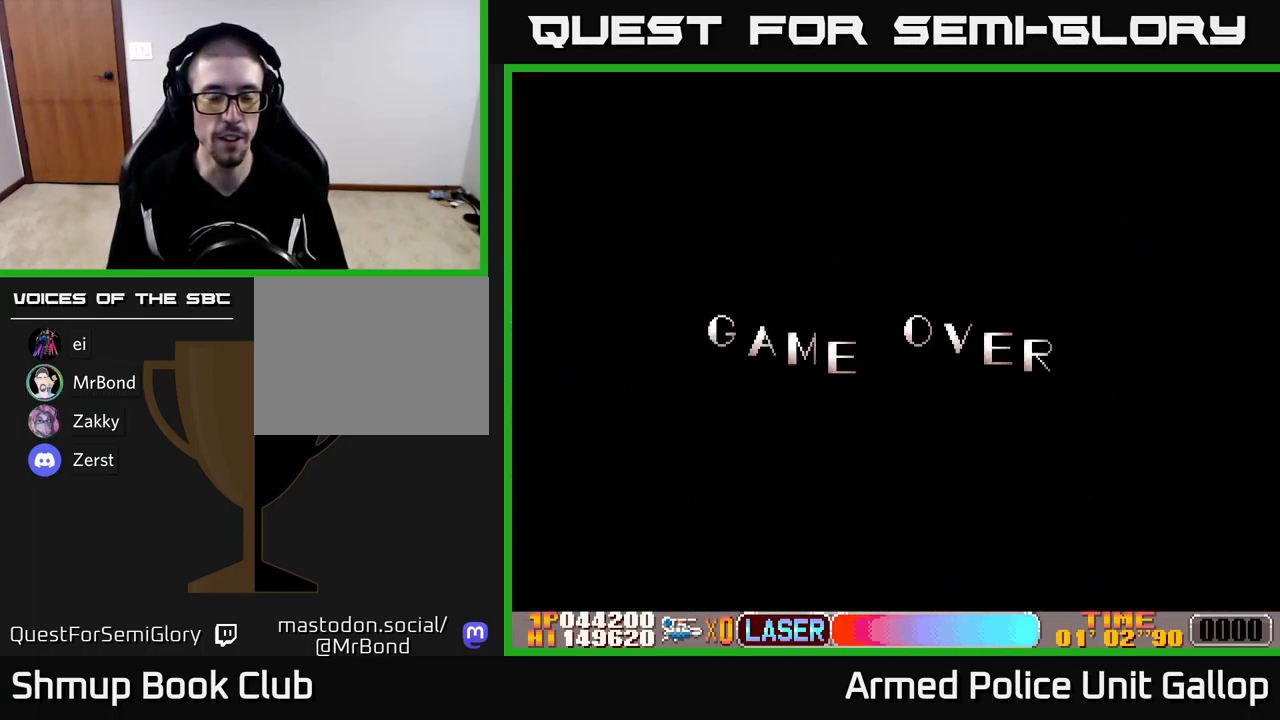
{"buttons": [], "left_stick": "center", "events": [[17, "B", "down"], [50, "A", "up"], [150, "B", "up"], [317, "A", "down"], [350, "A", "up"], [350, "B", "down"], [450, "B", "up"]]}
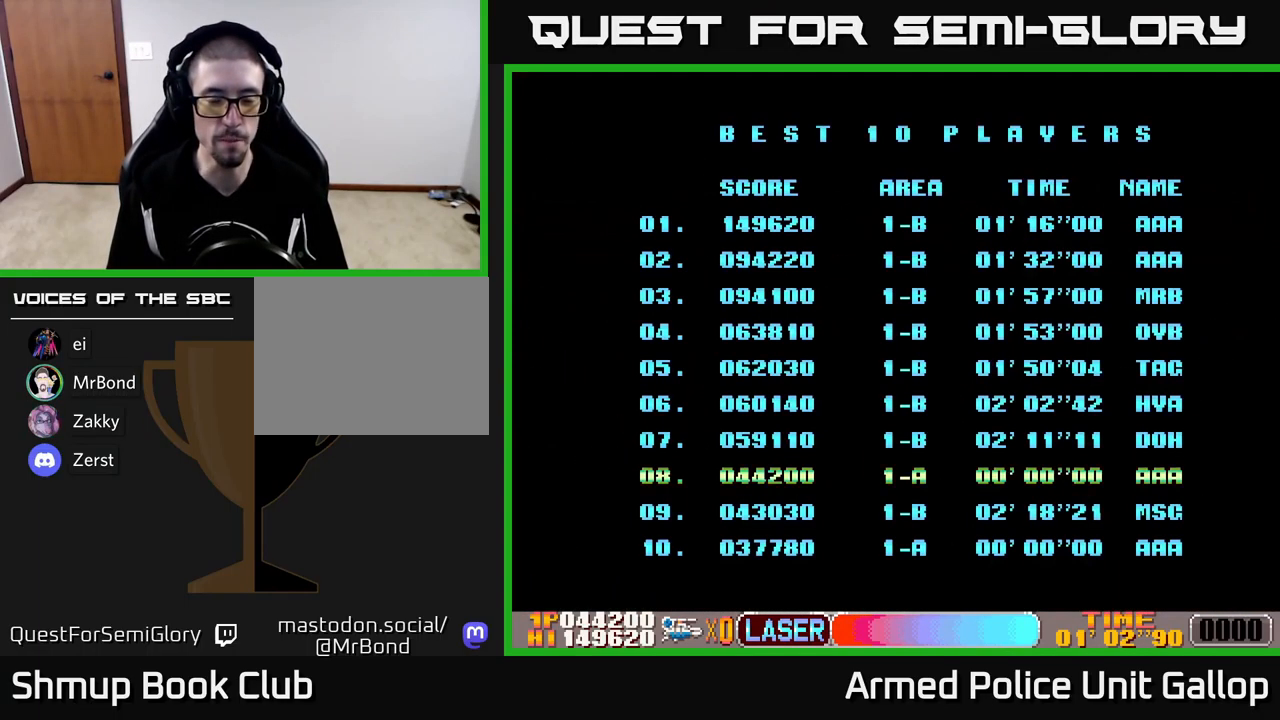
{"buttons": ["B"], "left_stick": "center", "events": [[100, "A", "down"], [150, "A", "up"], [150, "B", "down"], [233, "B", "up"], [483, "B", "down"]]}
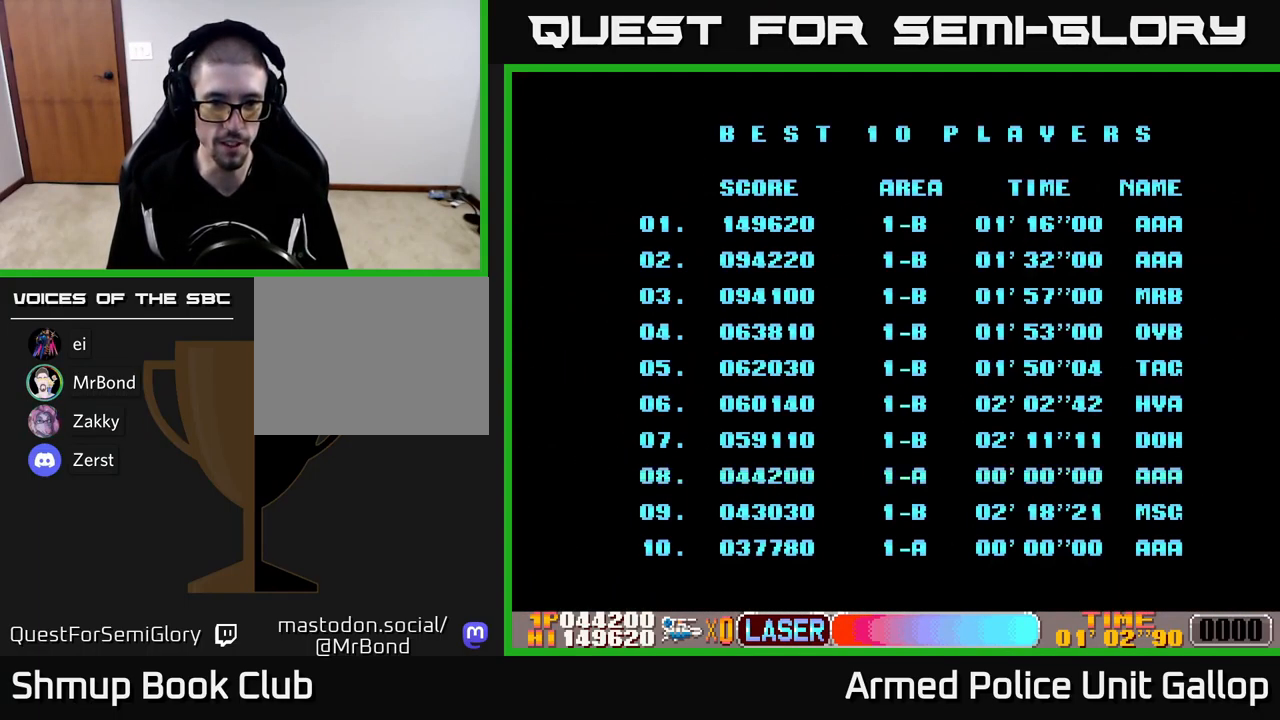
{"buttons": ["B"], "left_stick": "center", "events": [[117, "A", "down"], [133, "B", "up"], [250, "A", "up"], [300, "B", "down"]]}
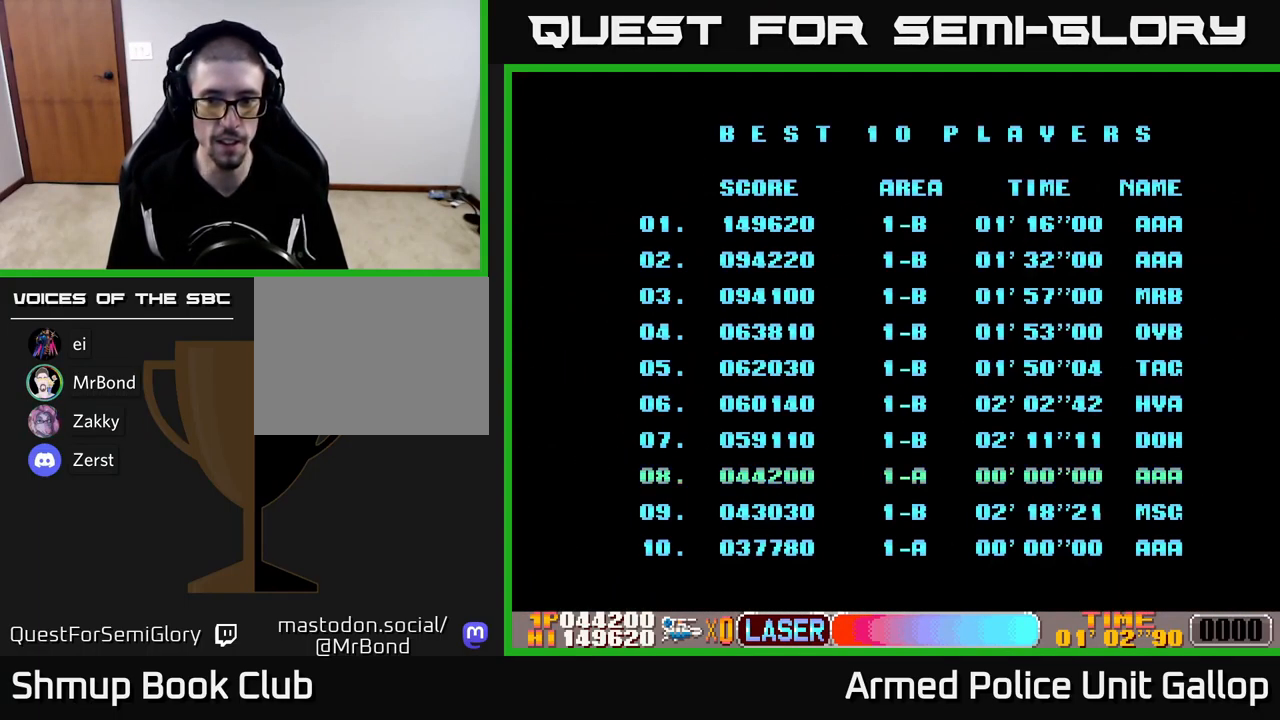
{"buttons": [], "left_stick": "center", "events": [[33, "B", "up"], [283, "B", "down"], [467, "B", "up"]]}
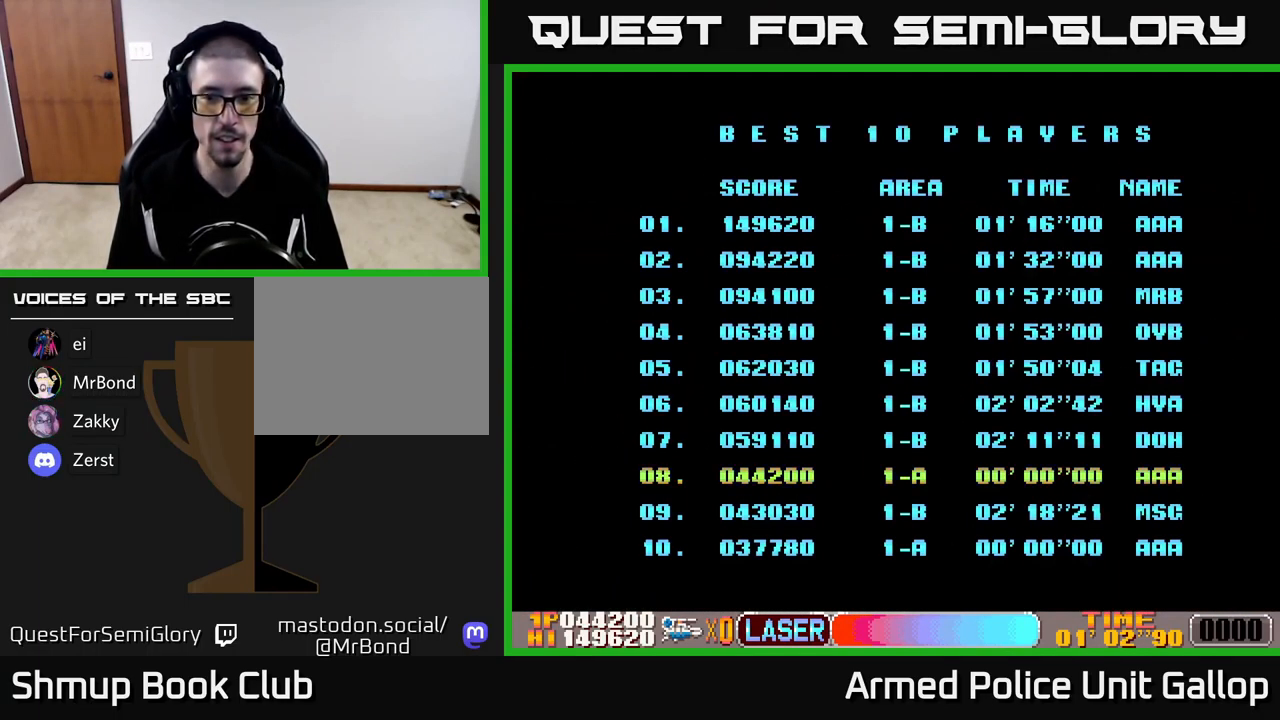
{"buttons": [], "left_stick": "center", "events": []}
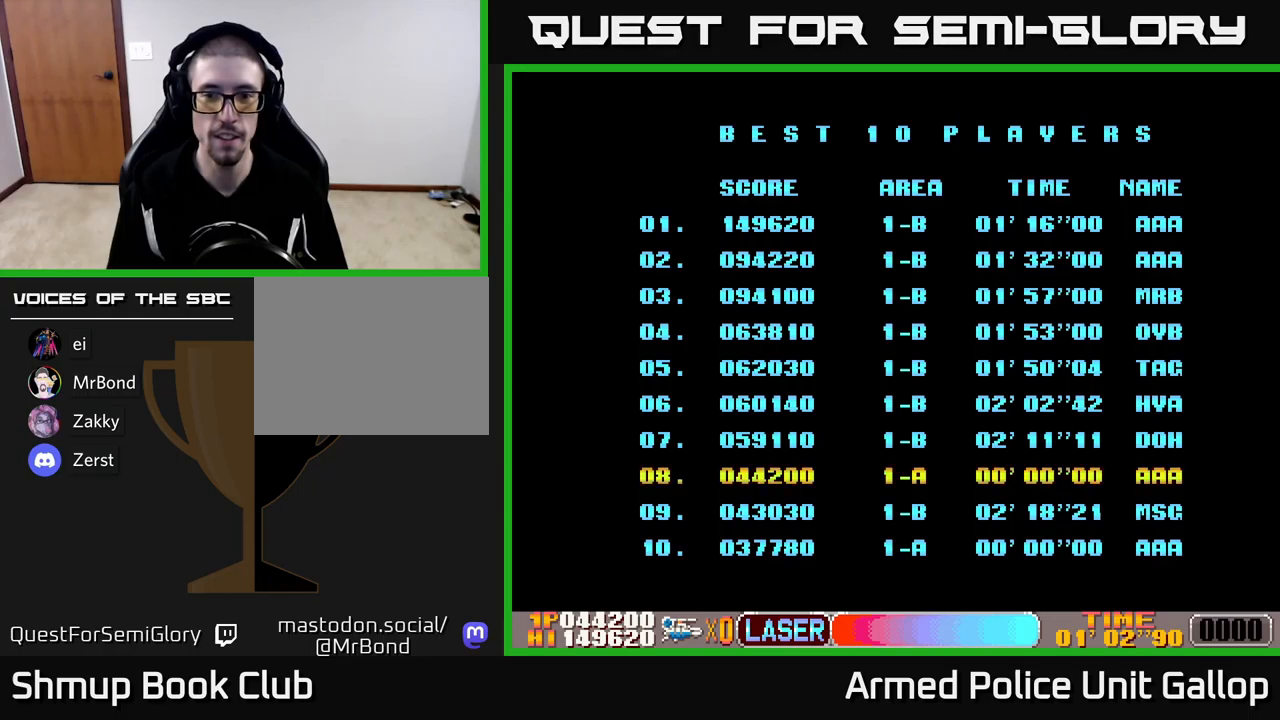
{"buttons": ["B"], "left_stick": "center", "events": [[350, "B", "down"]]}
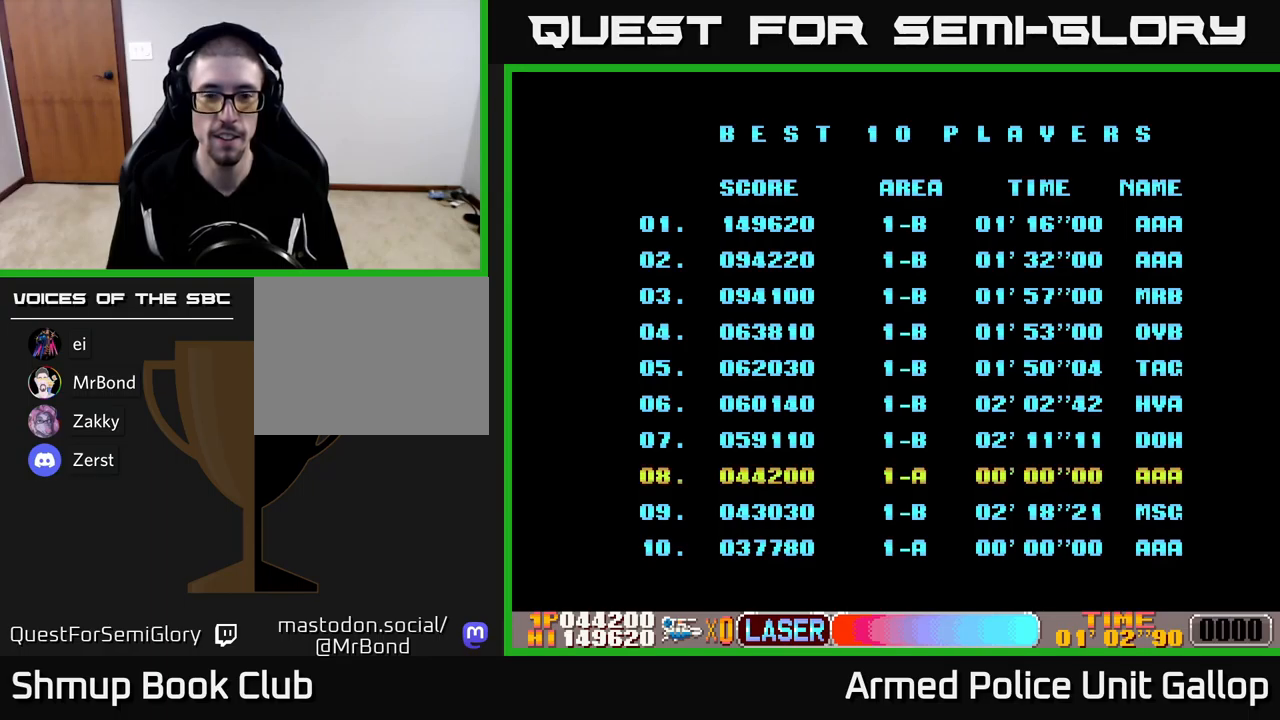
{"buttons": ["B"], "left_stick": "center", "events": [[17, "B", "up"], [150, "A", "down"], [400, "A", "up"], [400, "B", "down"]]}
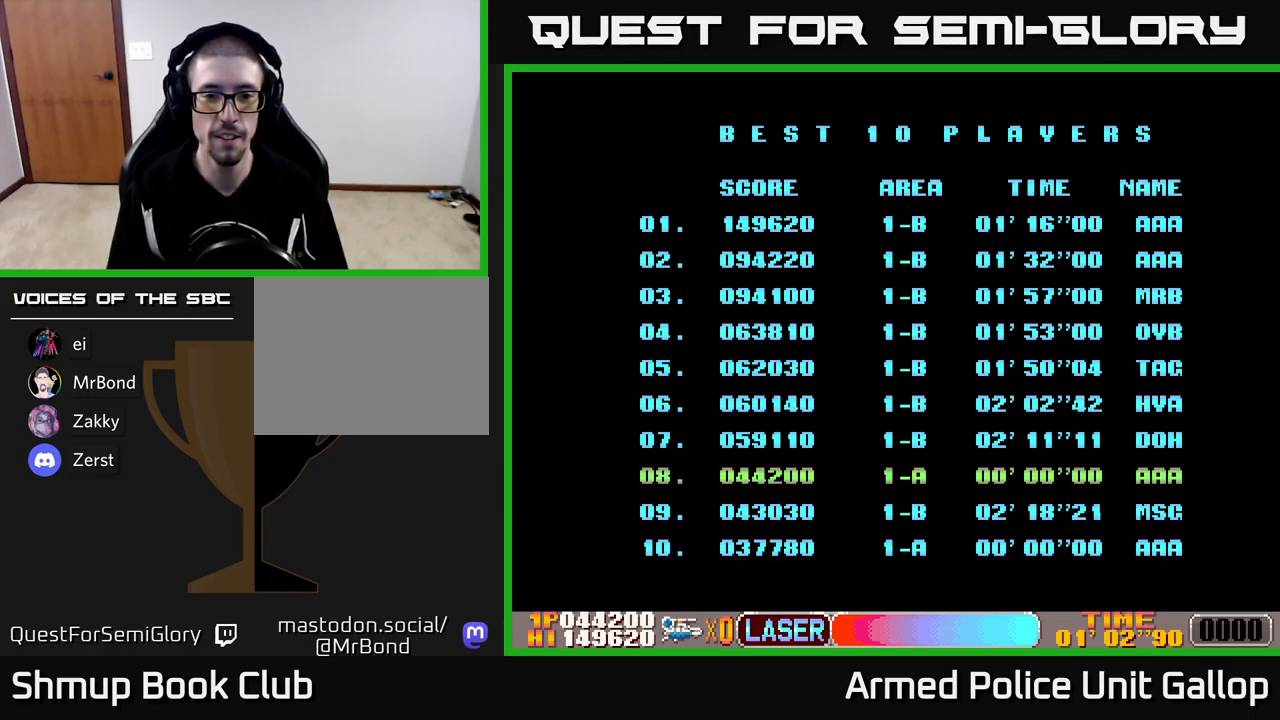
{"buttons": [], "left_stick": "center", "events": [[134, "B", "up"]]}
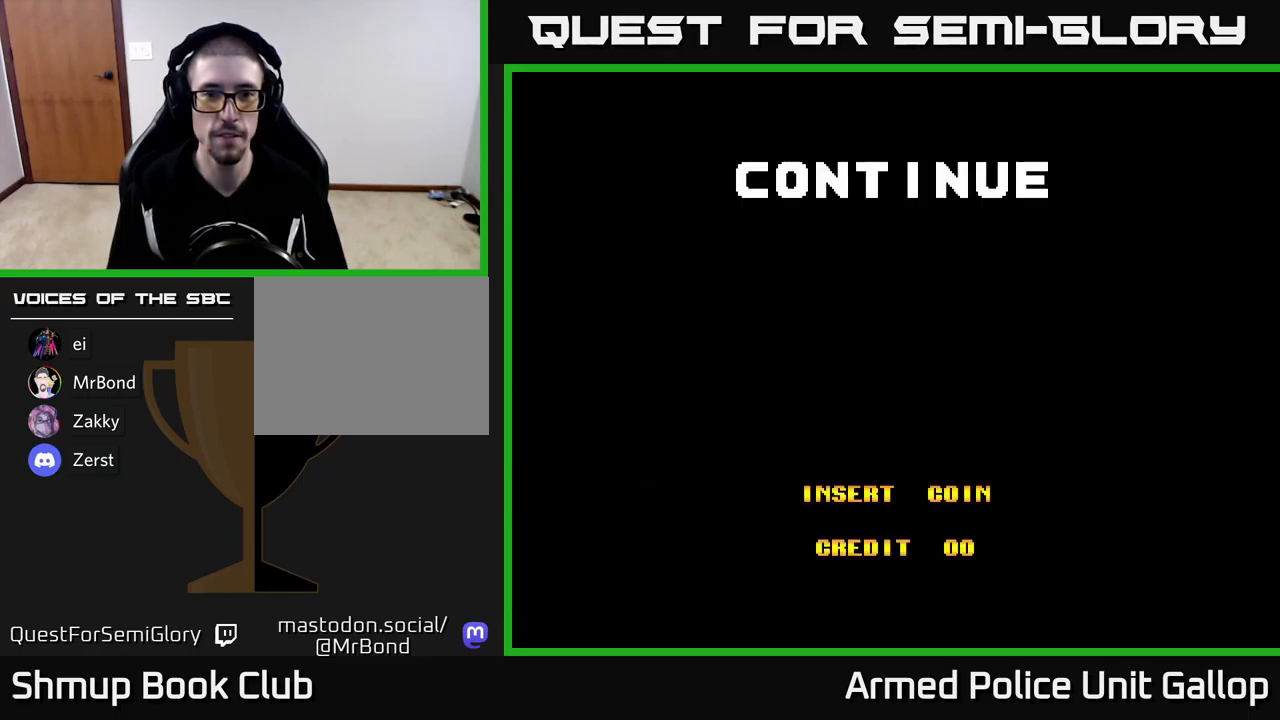
{"buttons": [], "left_stick": "center", "events": []}
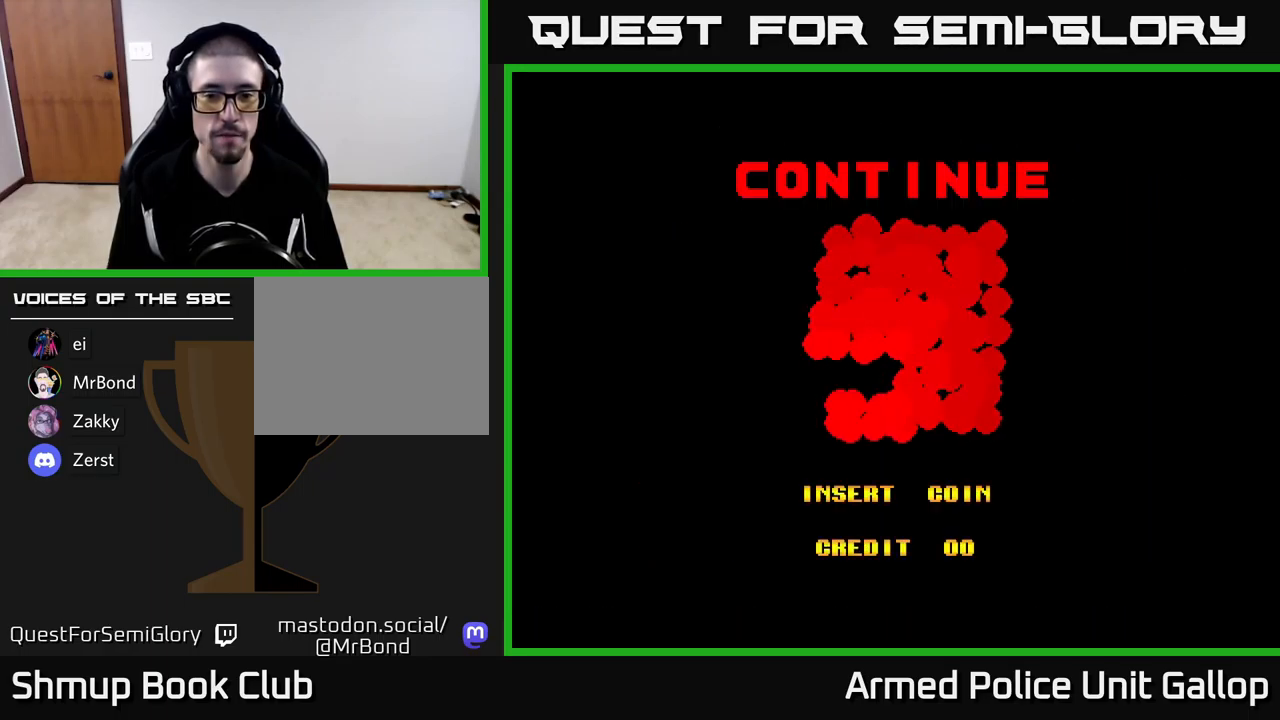
{"buttons": [], "left_stick": "center", "events": []}
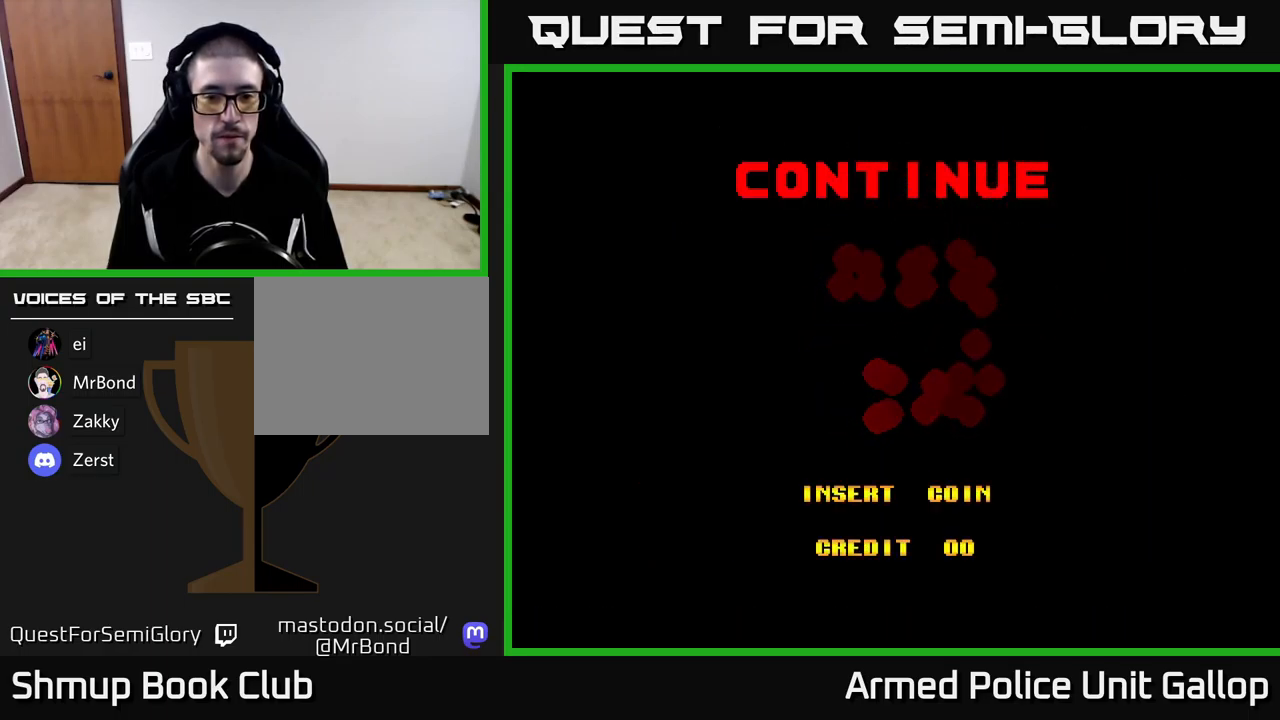
{"buttons": ["X"], "left_stick": "center", "events": [[200, "A", "down"], [250, "X", "down"], [384, "X", "up"], [450, "X", "down"], [467, "A", "up"]]}
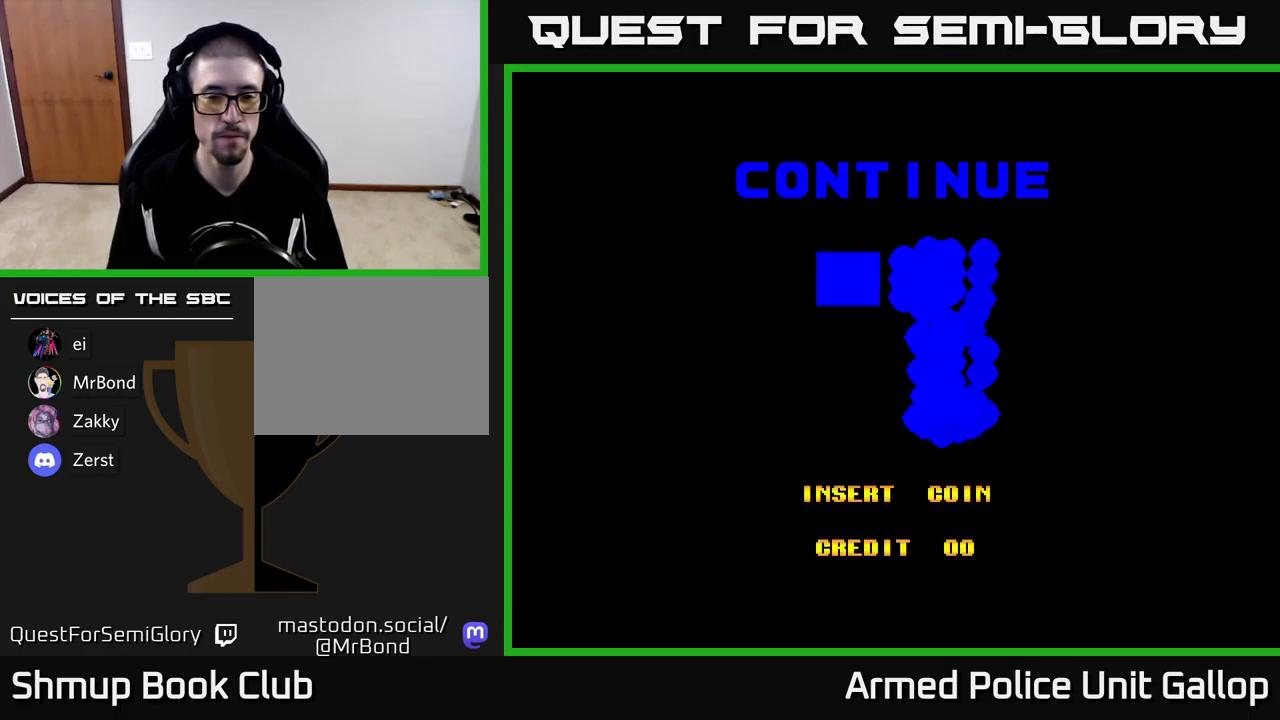
{"buttons": ["A"], "left_stick": "center", "events": [[50, "A", "down"], [100, "X", "up"], [150, "X", "down"], [184, "A", "up"], [234, "A", "down"], [267, "X", "up"], [400, "A", "up"], [434, "A", "down"]]}
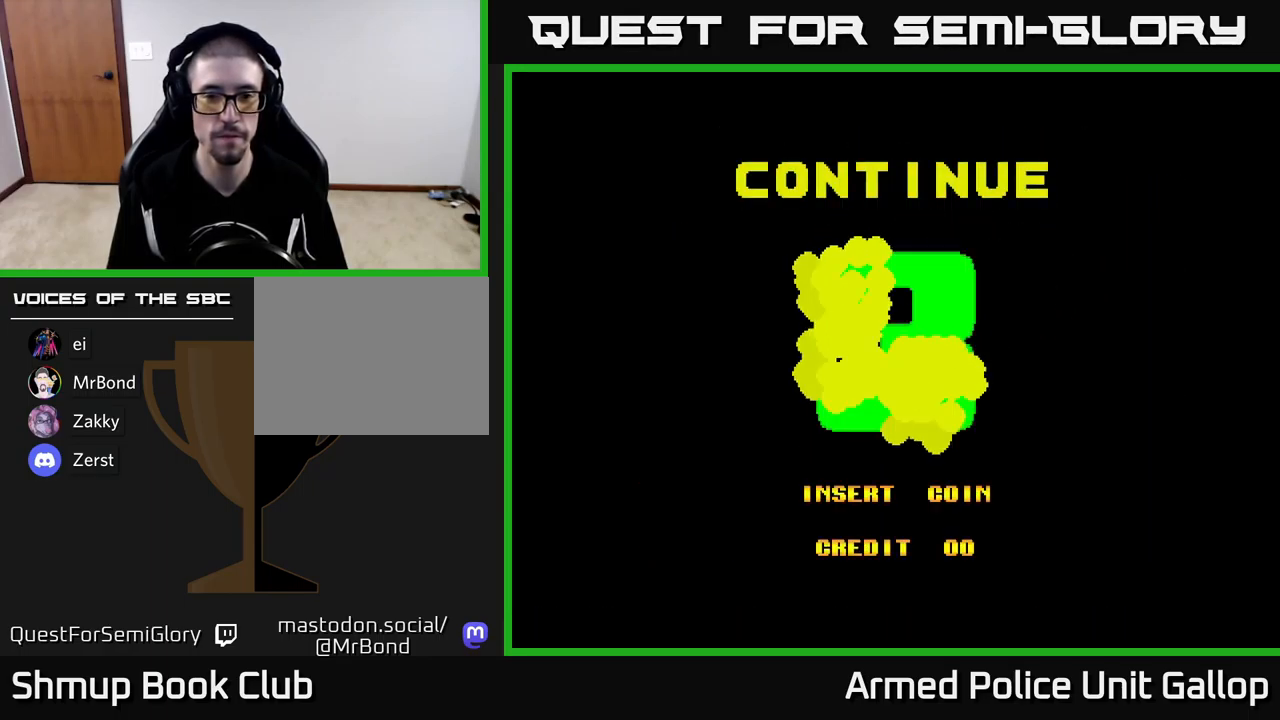
{"buttons": ["A"], "left_stick": "center", "events": []}
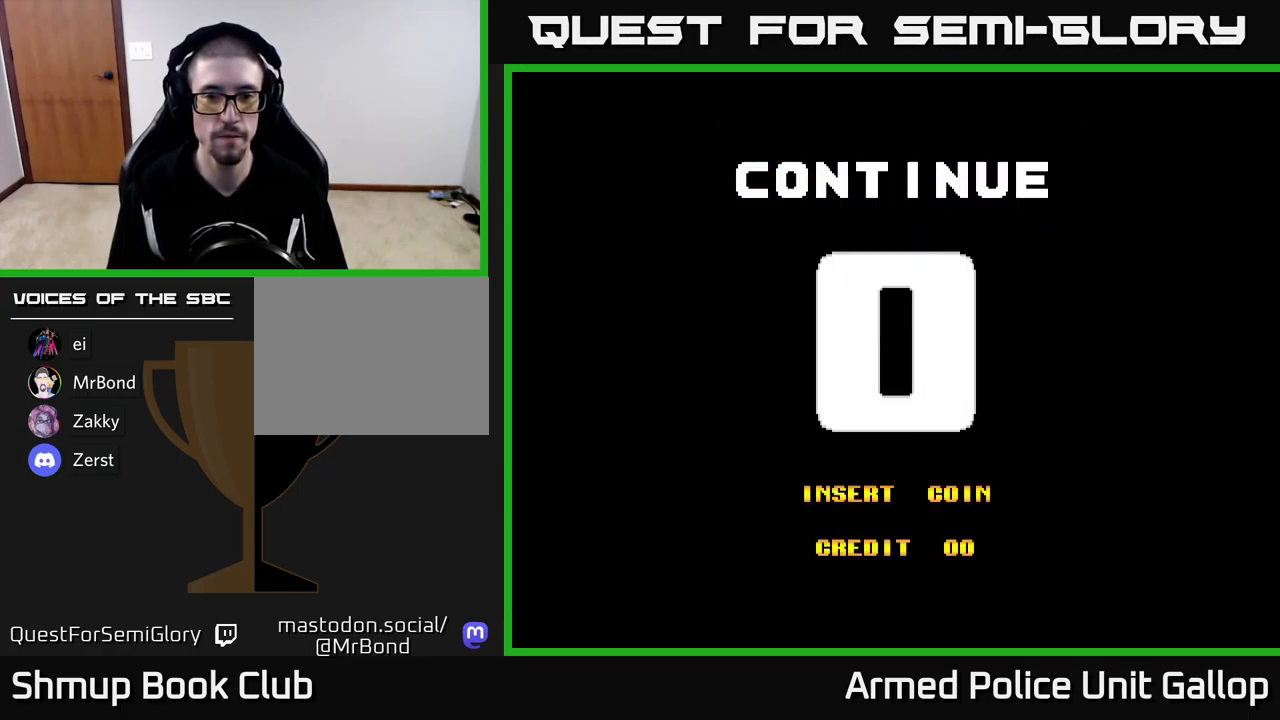
{"buttons": ["A"], "left_stick": "center", "events": []}
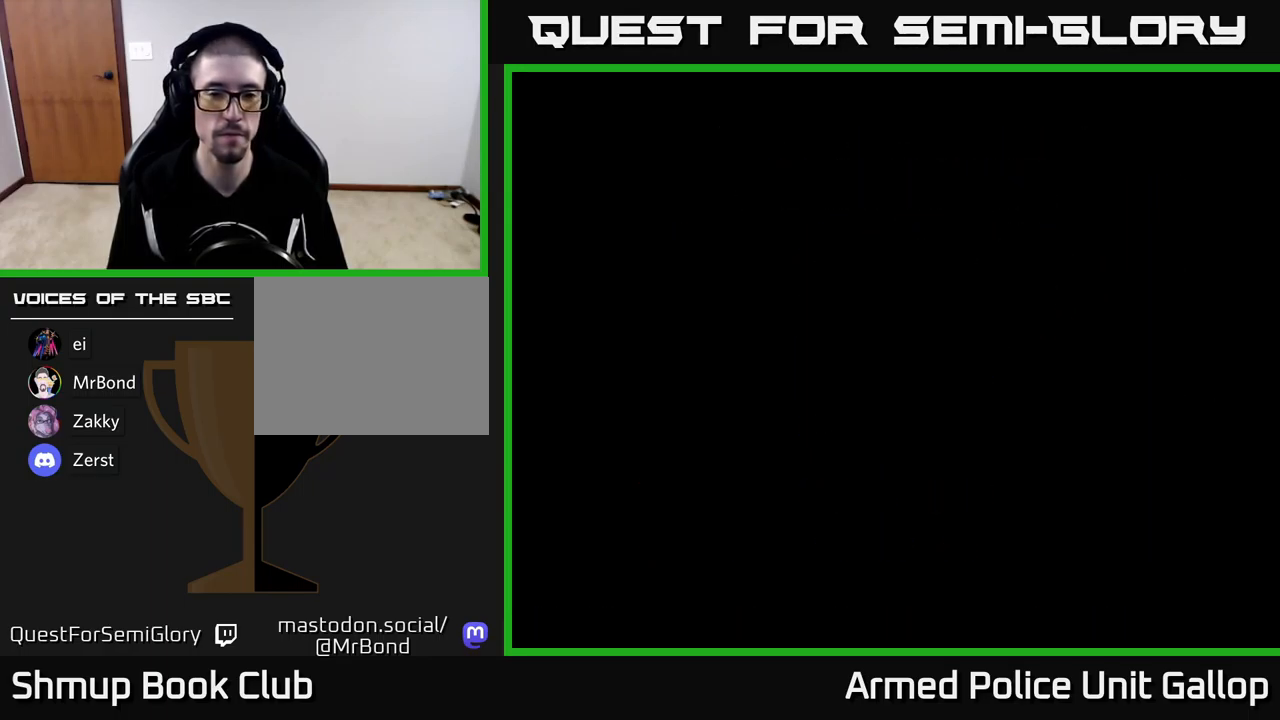
{"buttons": [], "left_stick": "center", "events": [[133, "A", "up"], [400, "SELECT", "down"], [516, "SELECT", "up"]]}
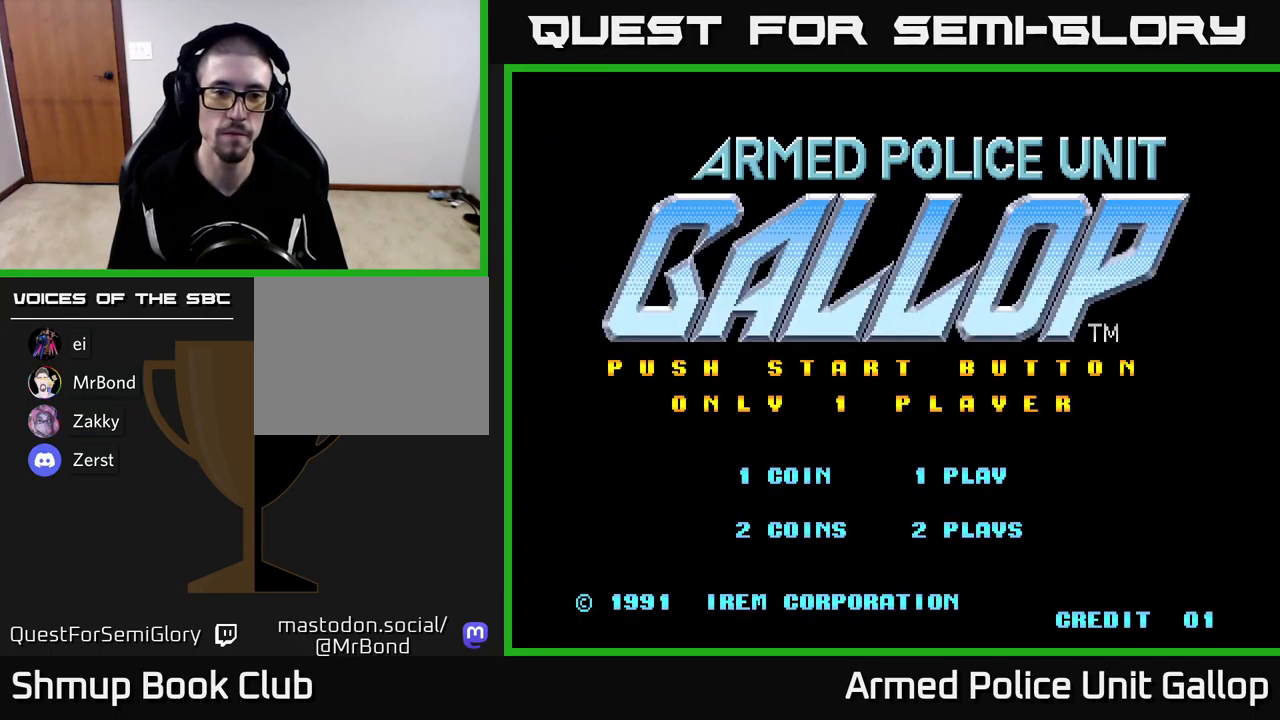
{"buttons": [], "left_stick": "center", "events": [[84, "START", "down"], [284, "START", "up"]]}
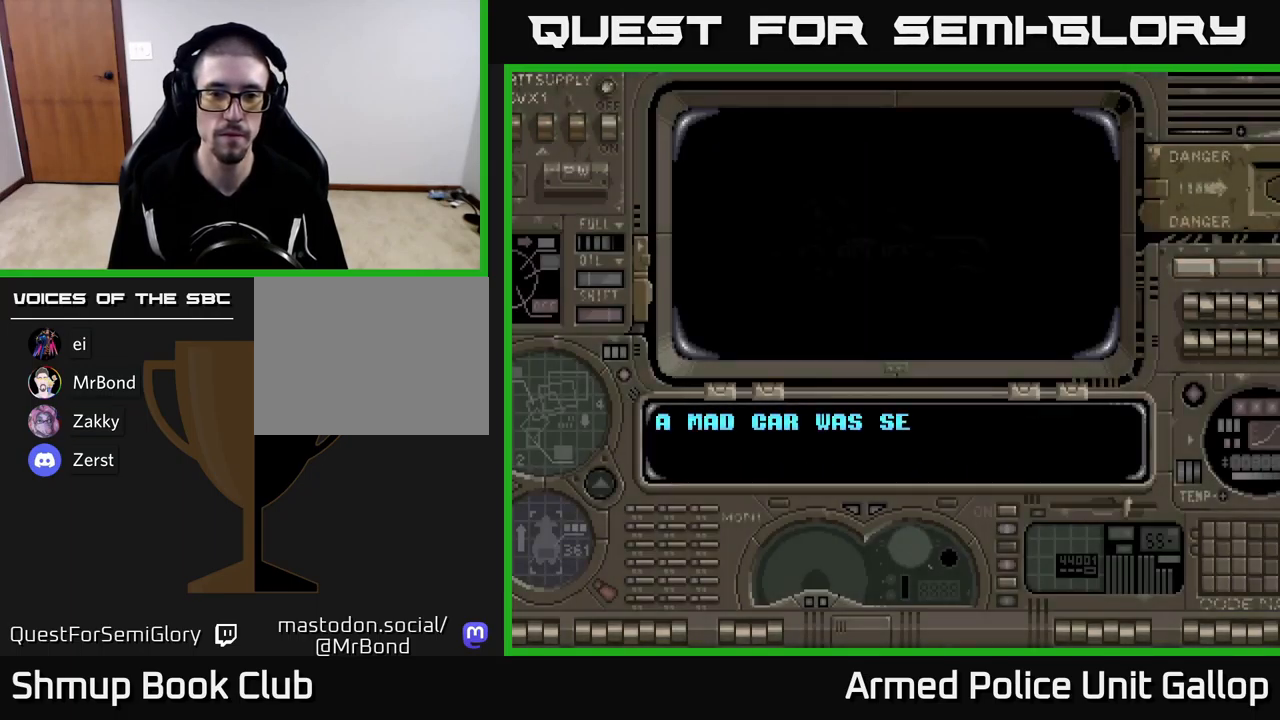
{"buttons": ["START"], "left_stick": "center", "events": [[334, "START", "down"]]}
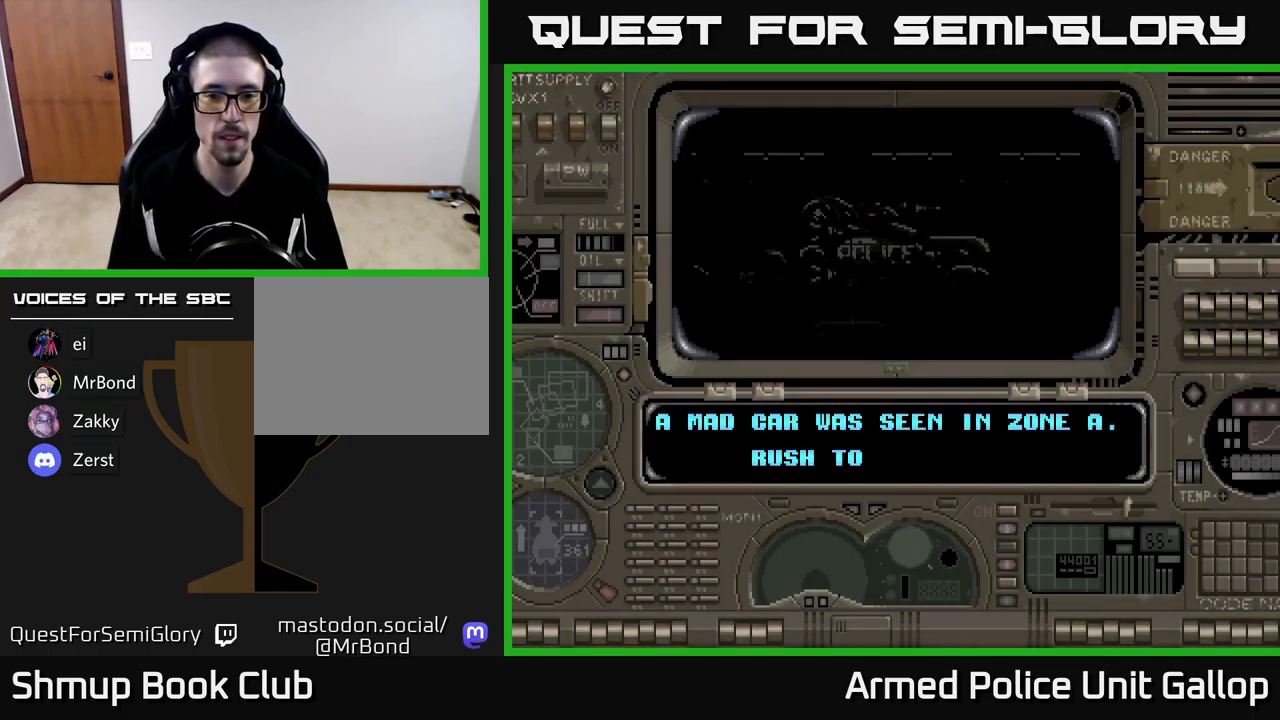
{"buttons": ["A"], "left_stick": "center", "events": [[17, "START", "up"], [117, "A", "down"]]}
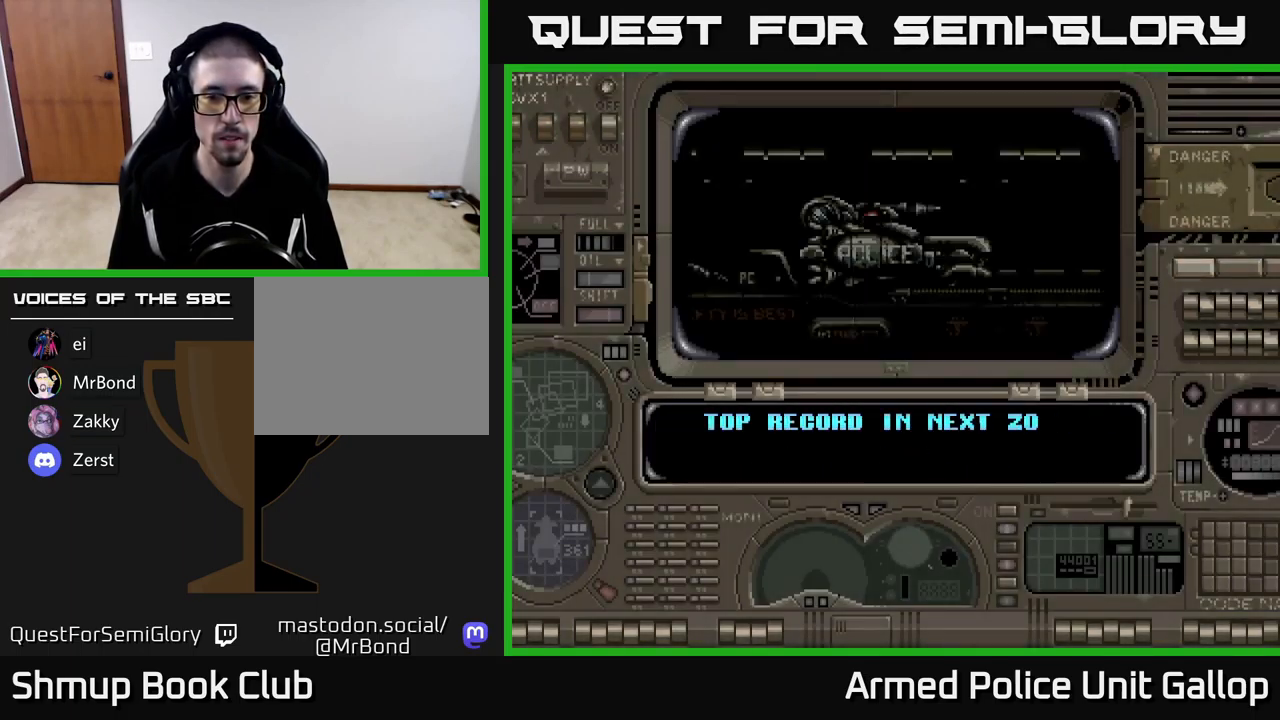
{"buttons": ["A"], "left_stick": "center", "events": []}
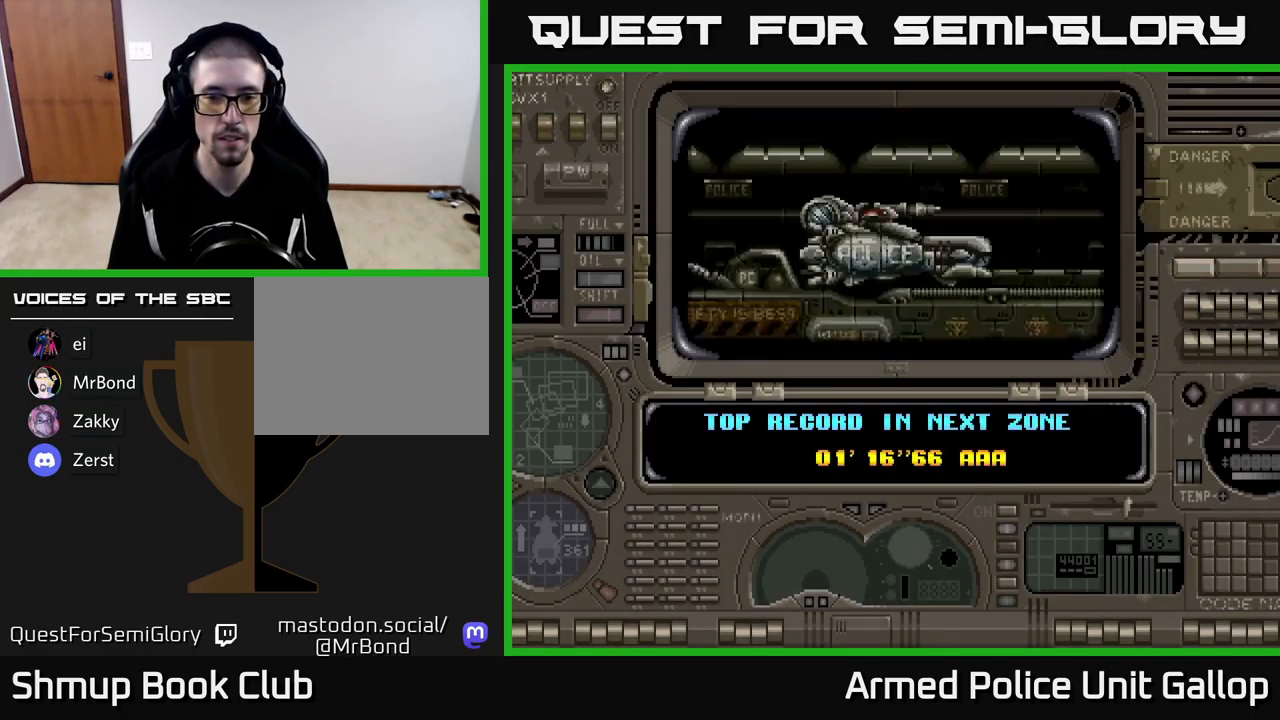
{"buttons": ["A"], "left_stick": "center", "events": [[17, "A", "up"], [67, "A", "down"]]}
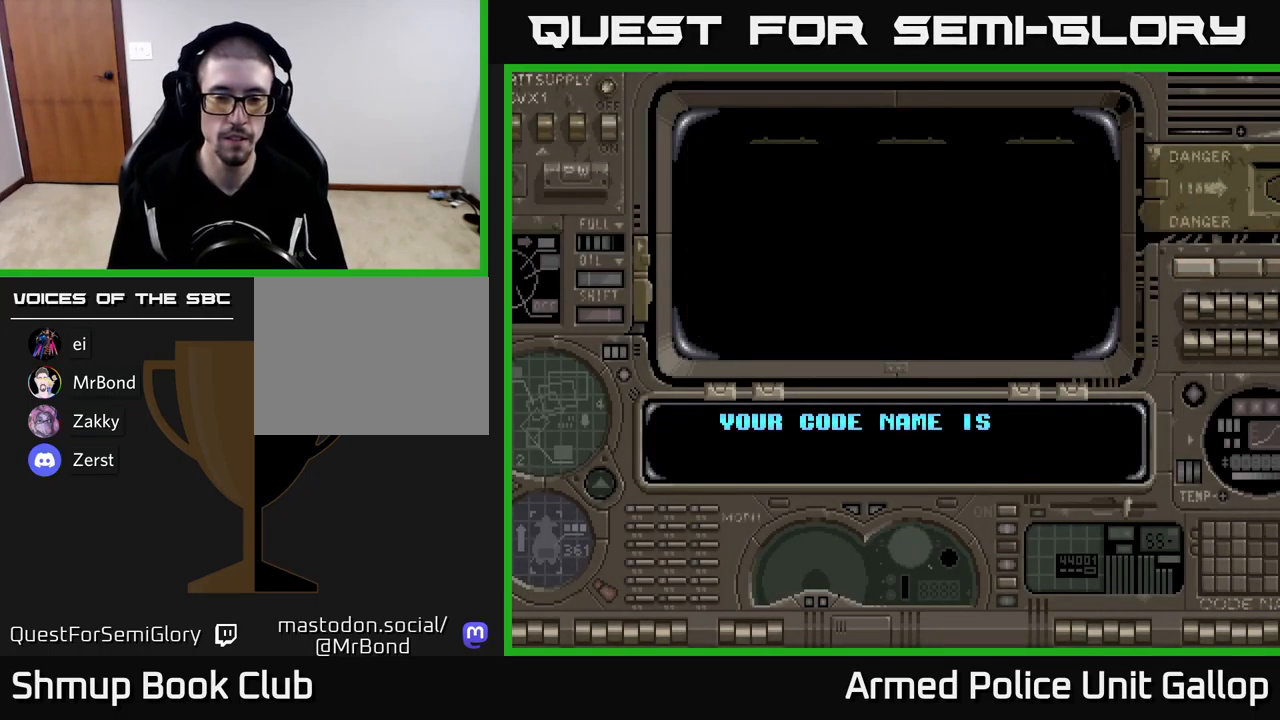
{"buttons": ["A"], "left_stick": "center", "events": []}
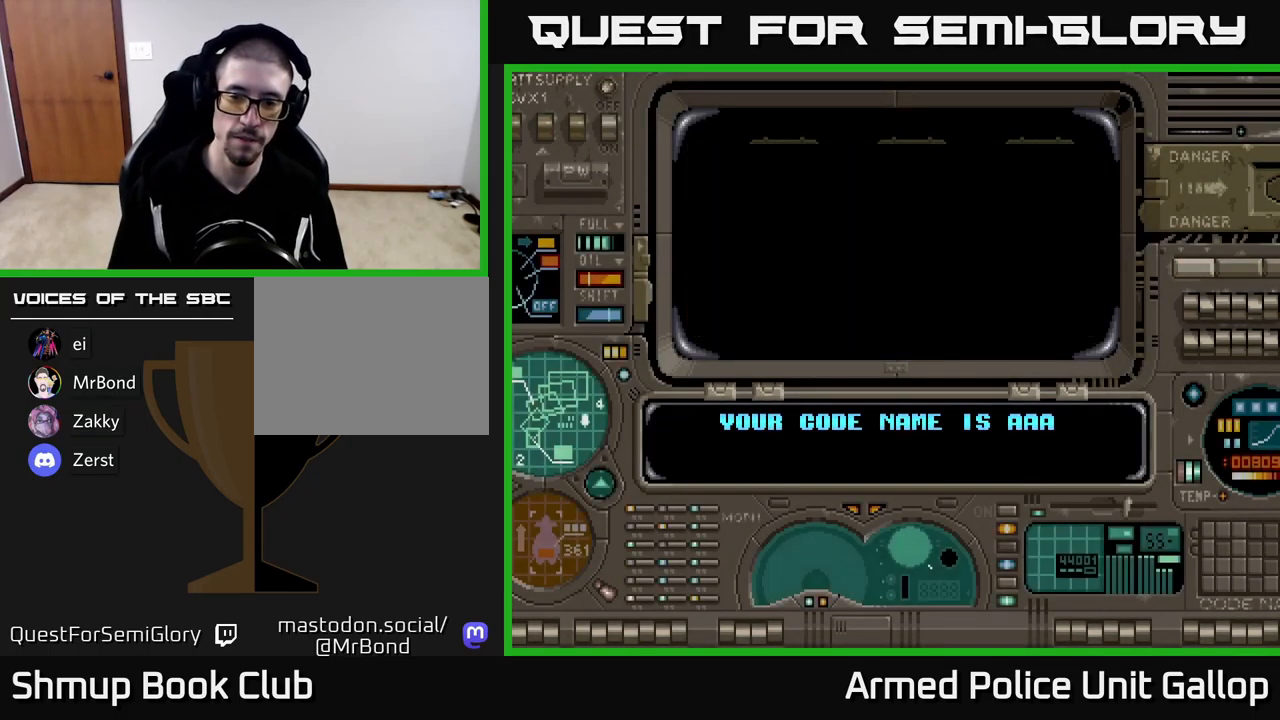
{"buttons": [], "left_stick": "center", "events": [[200, "A", "up"]]}
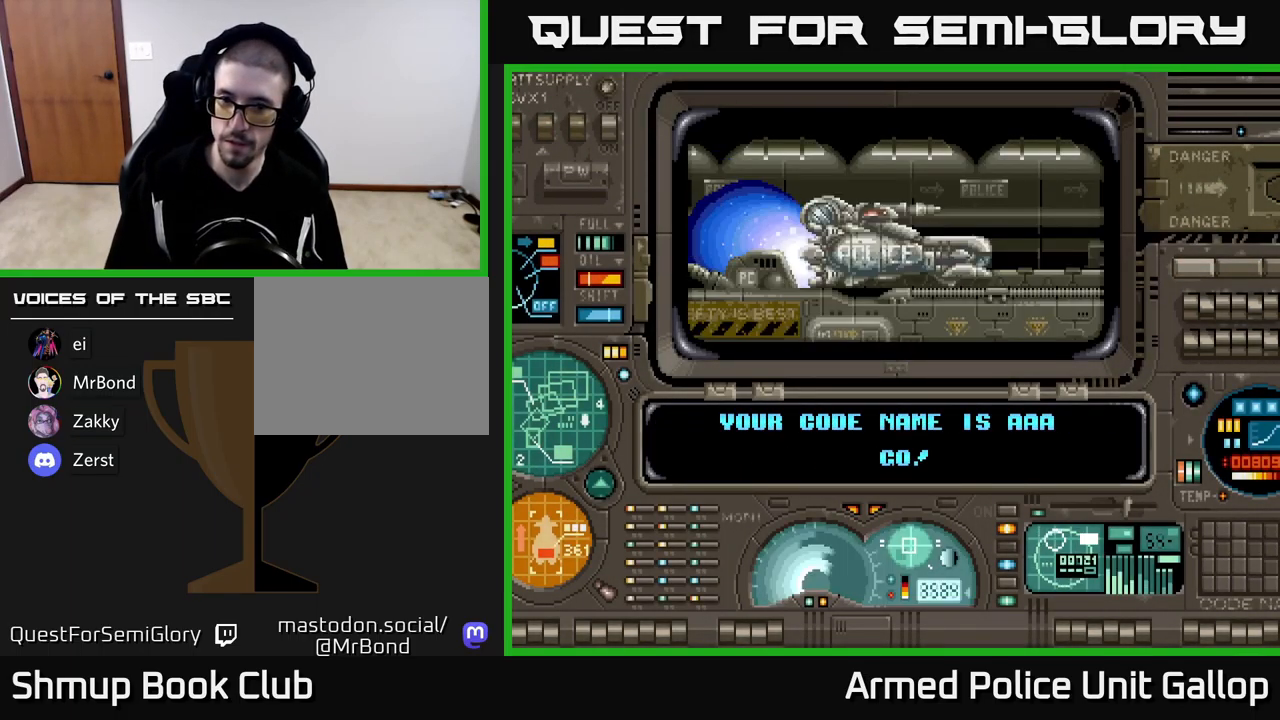
{"buttons": [], "left_stick": "center", "events": []}
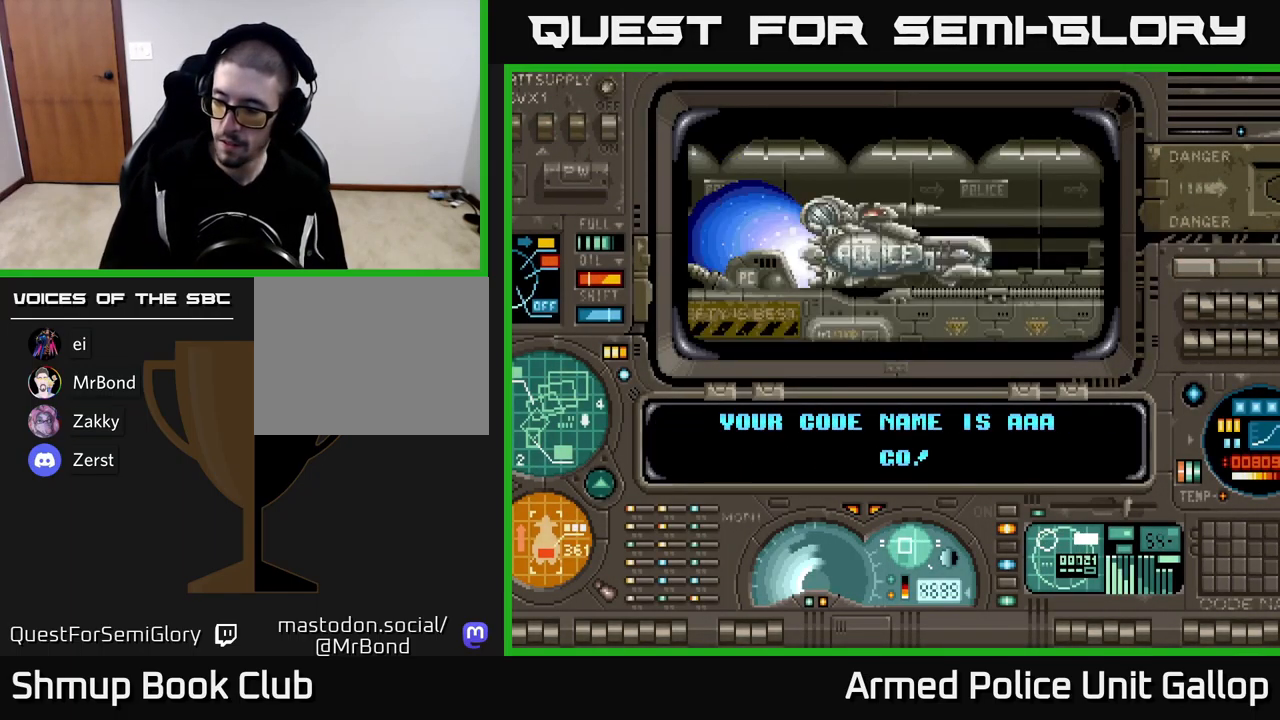
{"buttons": [], "left_stick": "center", "events": []}